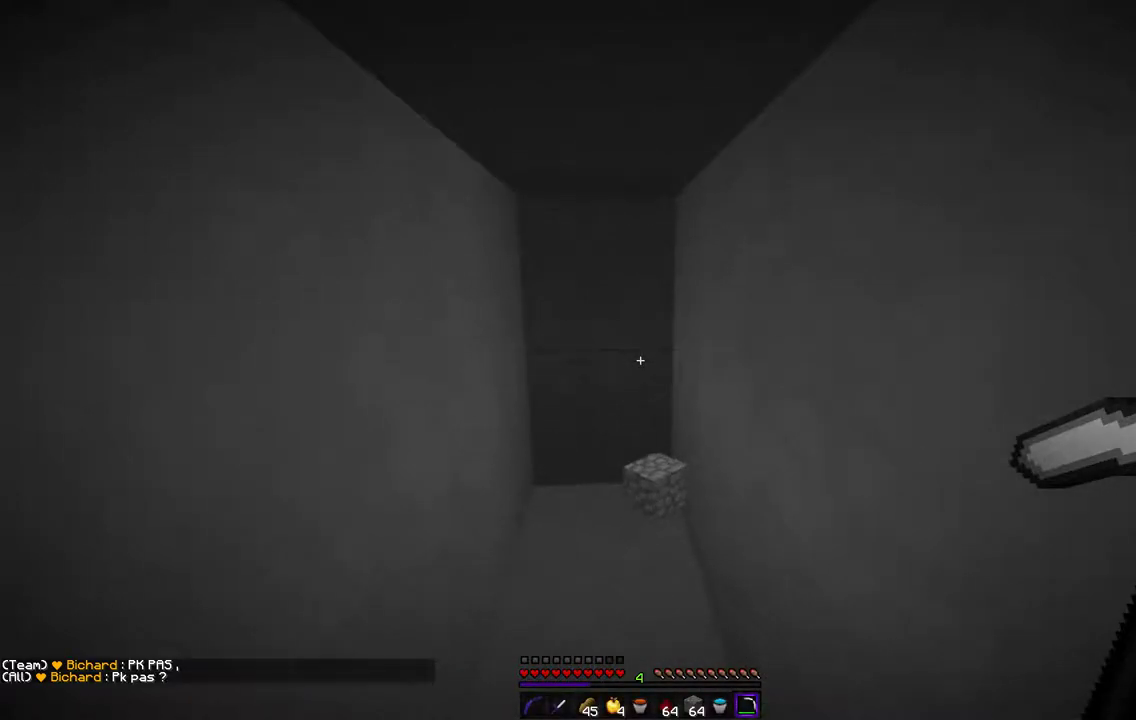
Gameplay with keyboard and mouse; each line is a JSON object with the keys and mouse buttons held at the frame after it. "events" lists presses ("down") and releases ("up") of "d", "q", "s", "z", "mouse_left" and "mouse_right" between this image and that frame as [ms after this image, input, new state], when the widget could be followed in between. "mouse_left", "mouse_right" = the "left", "right" buttons of the "mouse" list. No other keys are recorded. Fast repeated clicks can show as one long hold. Mouse movement is not recorded.
{"keys": [], "mouse": ["left"], "events": [[186, "mouse_left", "down"]]}
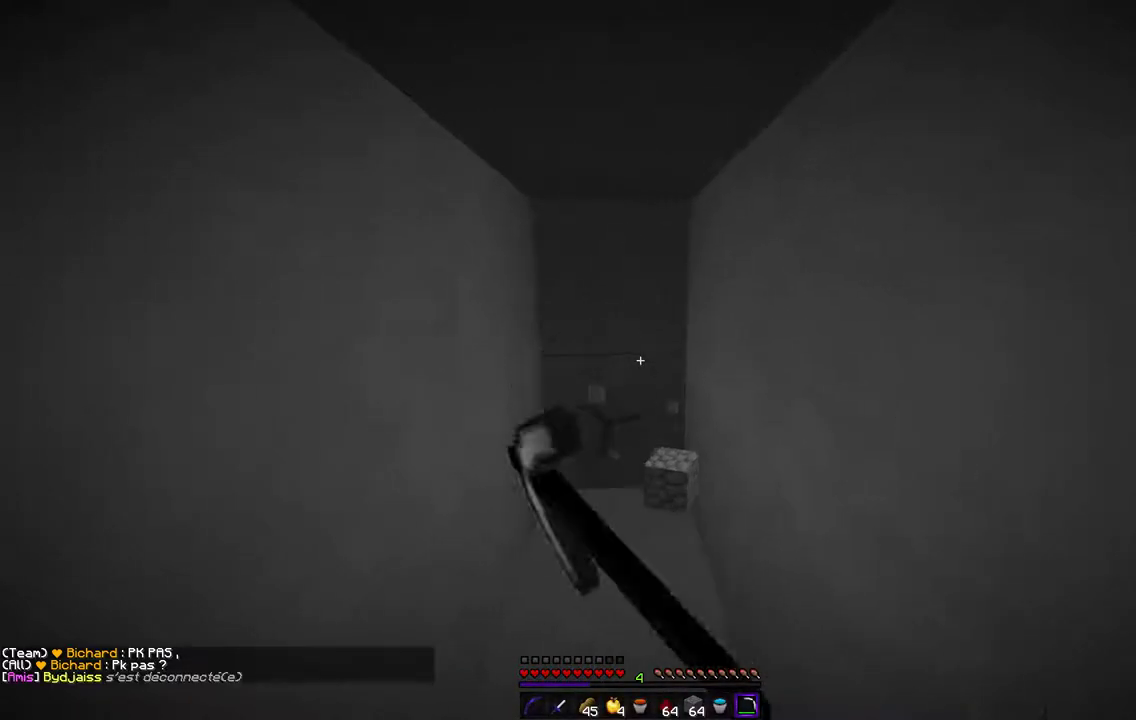
{"keys": ["z"], "mouse": ["left"], "events": [[304, "z", "down"]]}
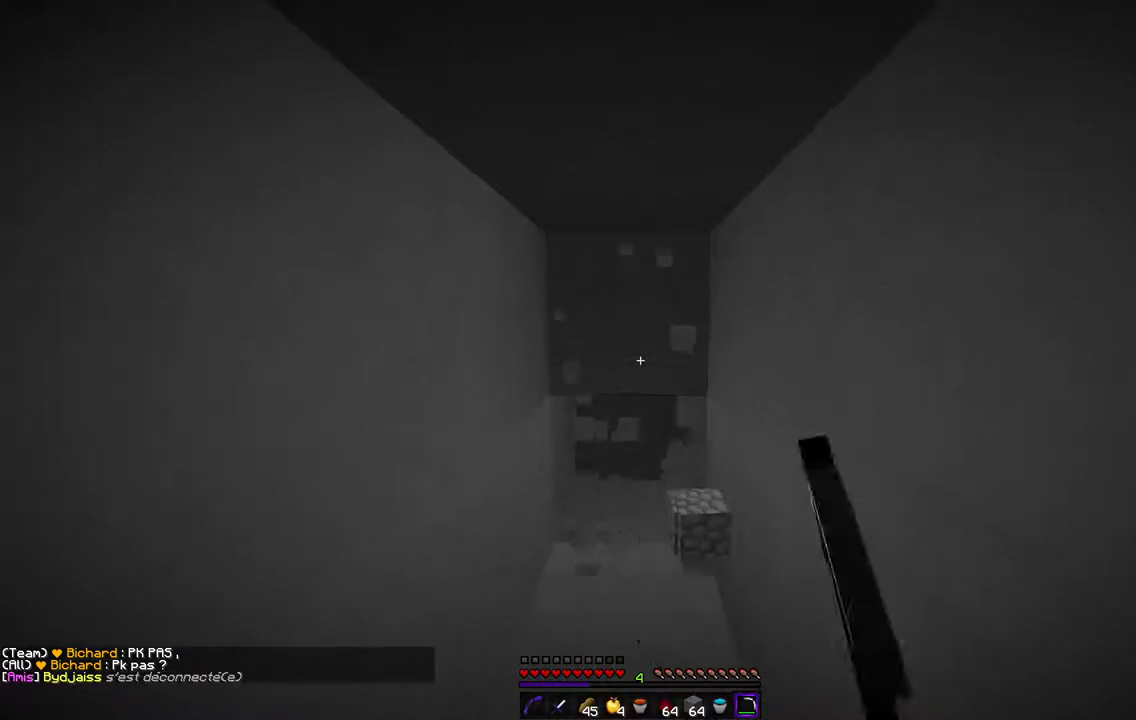
{"keys": ["z"], "mouse": ["left"], "events": []}
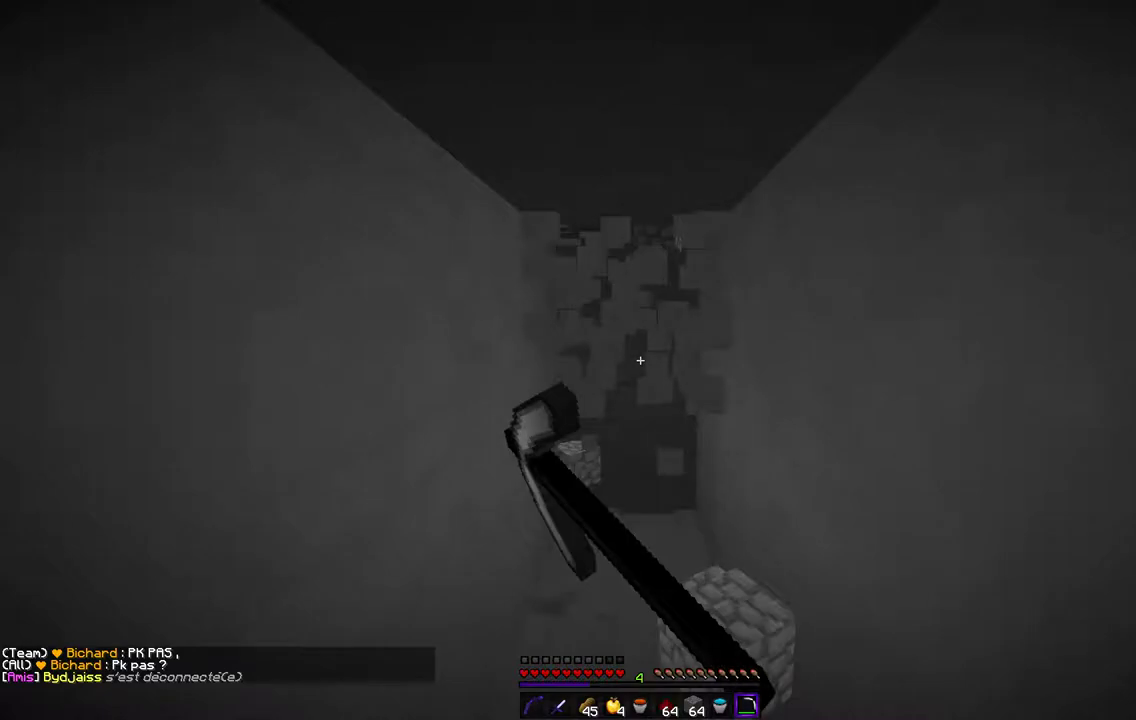
{"keys": ["z"], "mouse": ["left"], "events": []}
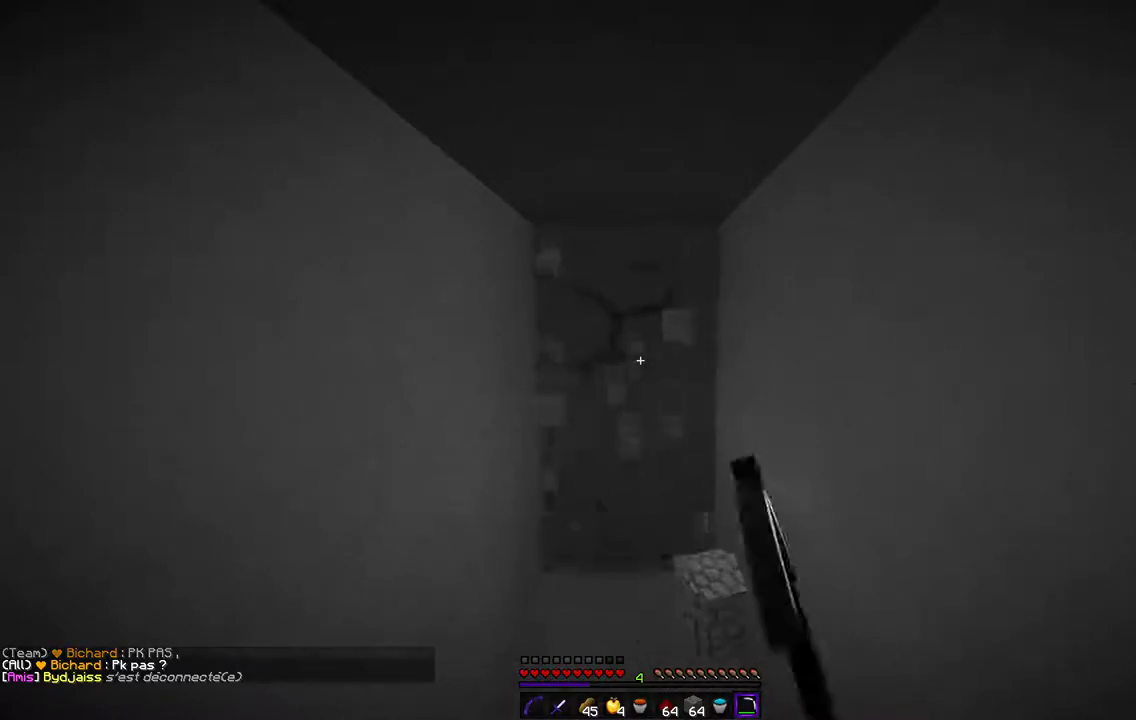
{"keys": ["z"], "mouse": ["left"], "events": []}
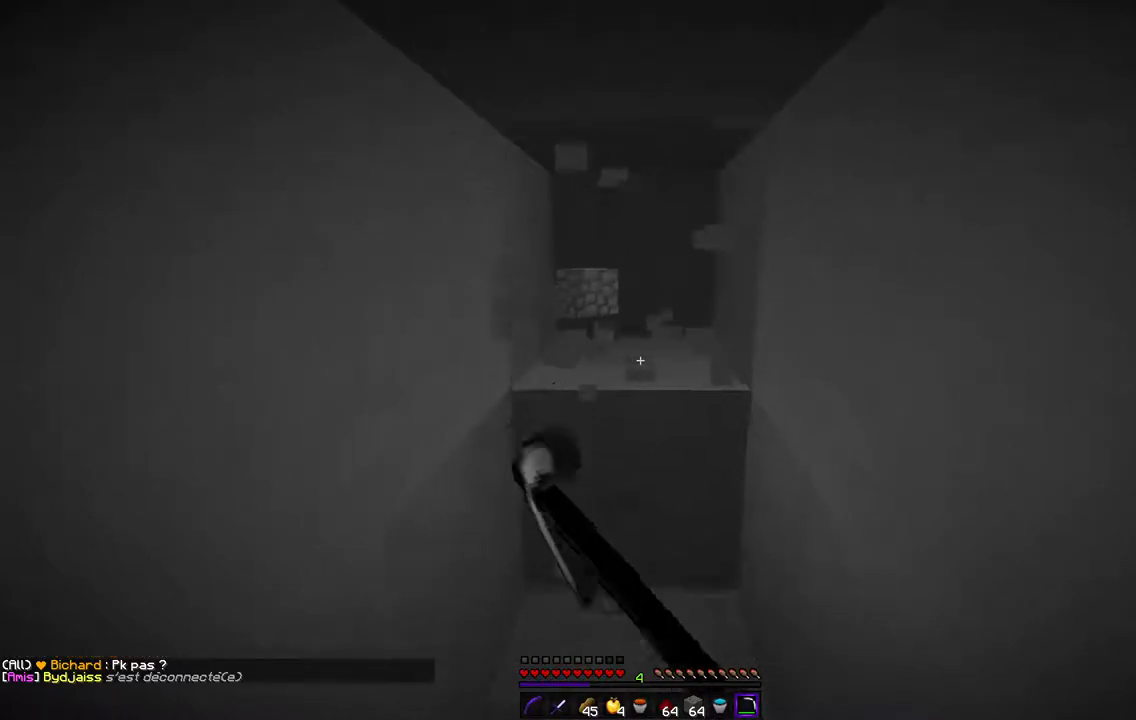
{"keys": [], "mouse": ["left"], "events": [[355, "z", "up"]]}
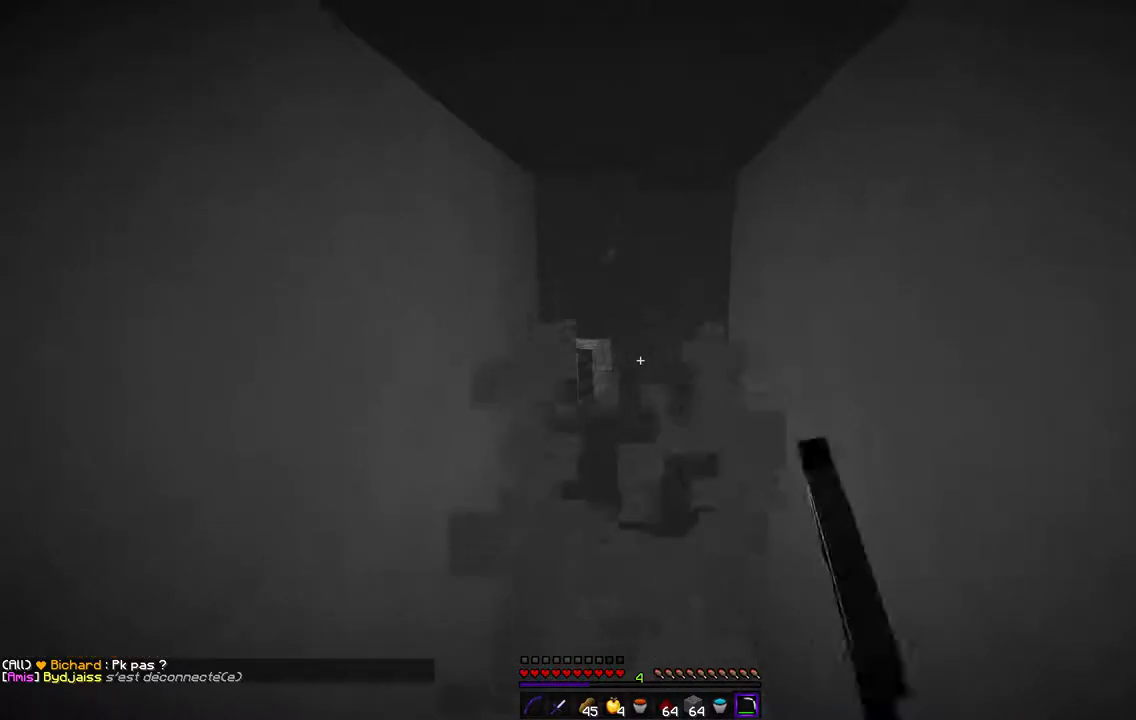
{"keys": [], "mouse": ["left"], "events": [[84, "z", "down"], [406, "z", "up"]]}
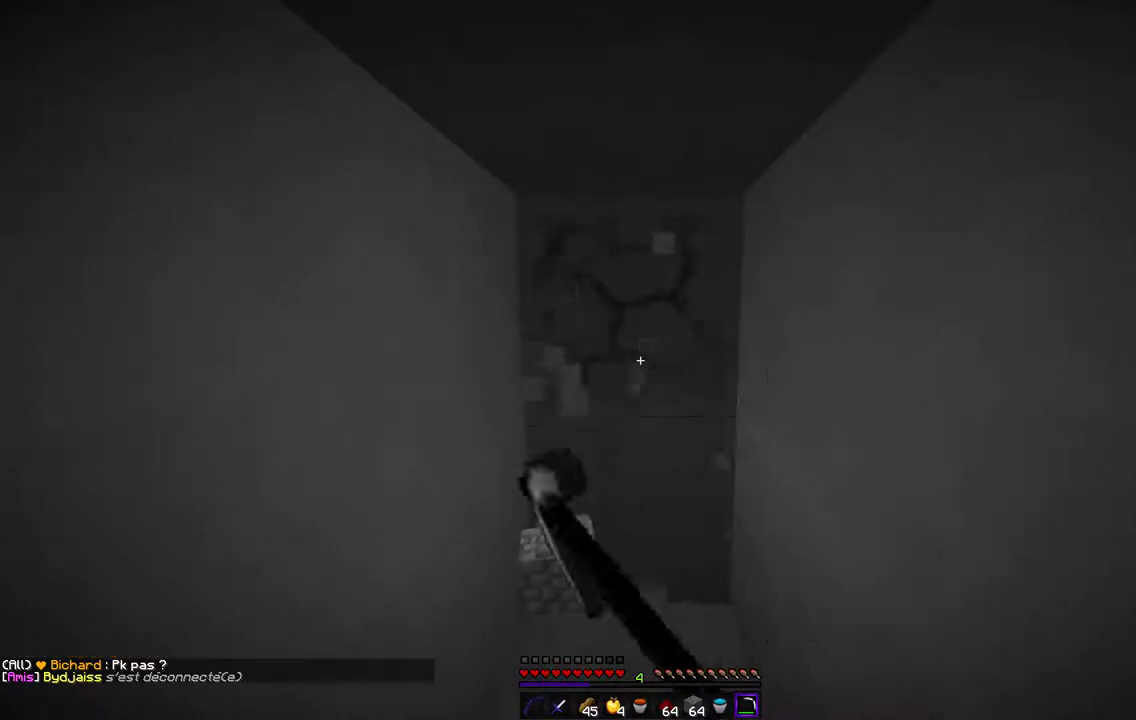
{"keys": [], "mouse": ["left"], "events": []}
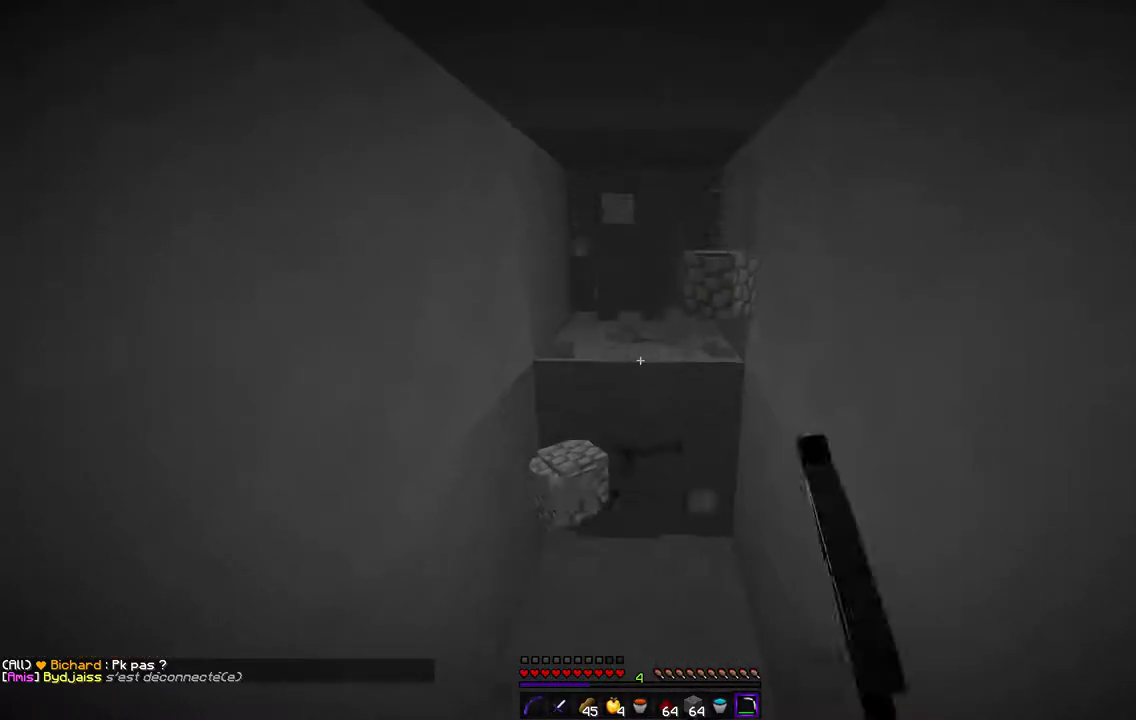
{"keys": ["z"], "mouse": ["left"], "events": [[135, "z", "down"]]}
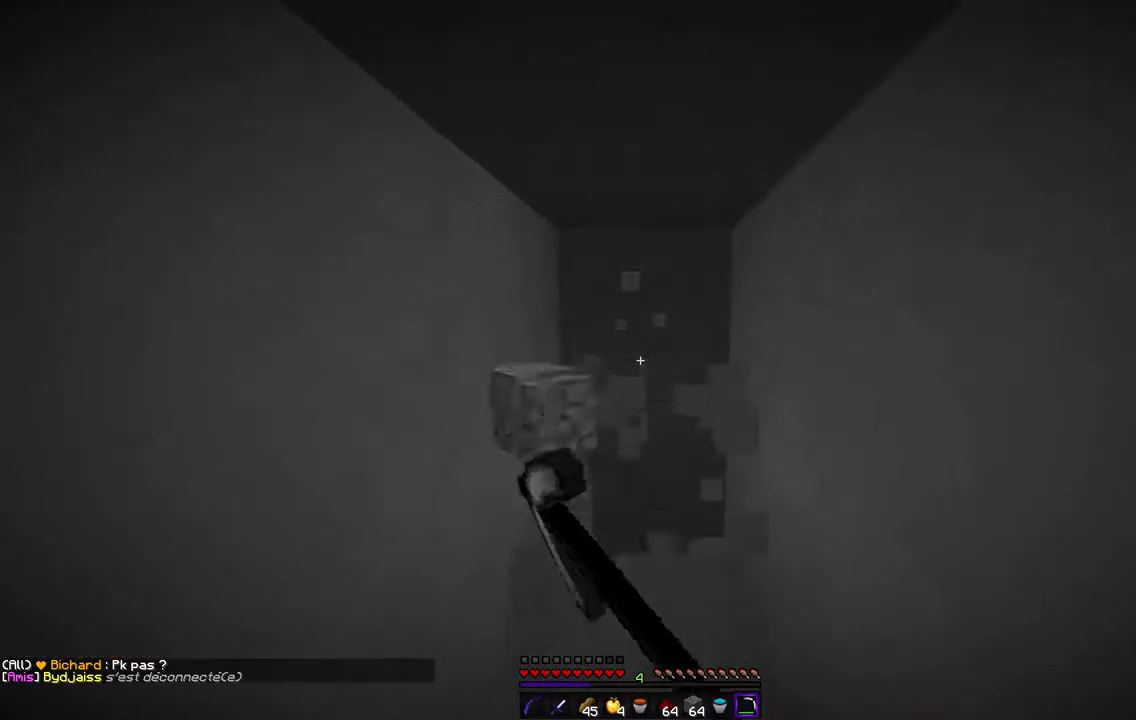
{"keys": ["z"], "mouse": ["left"], "events": []}
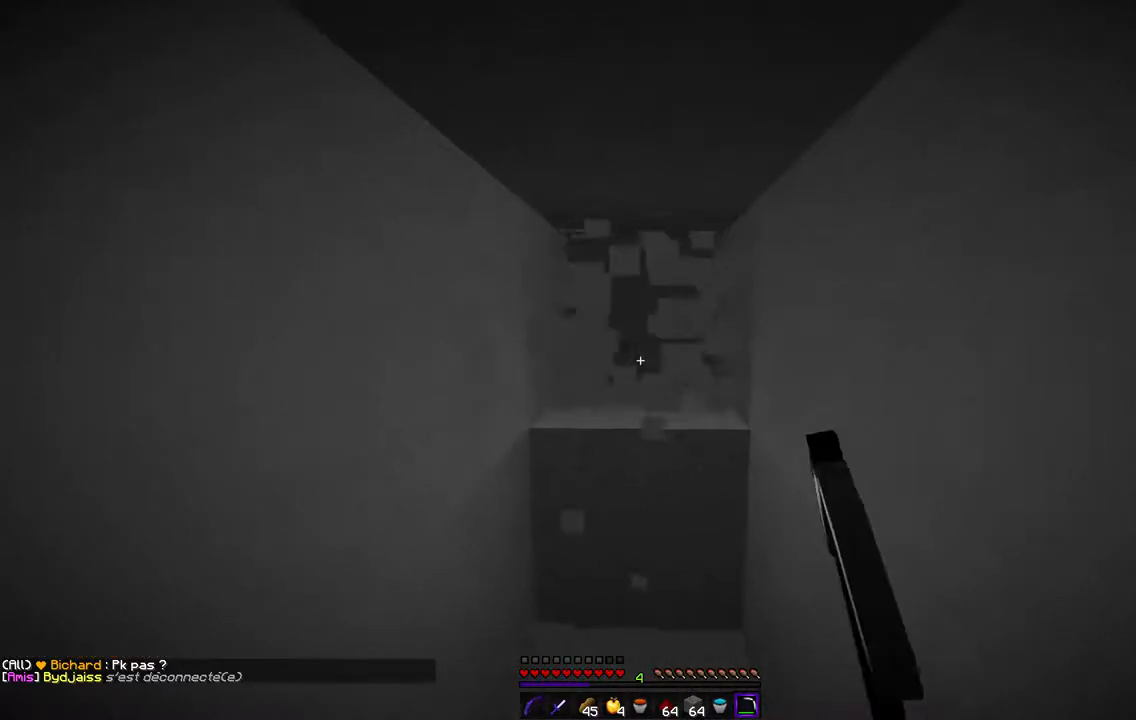
{"keys": ["z"], "mouse": ["left"], "events": [[322, "z", "up"], [440, "z", "down"]]}
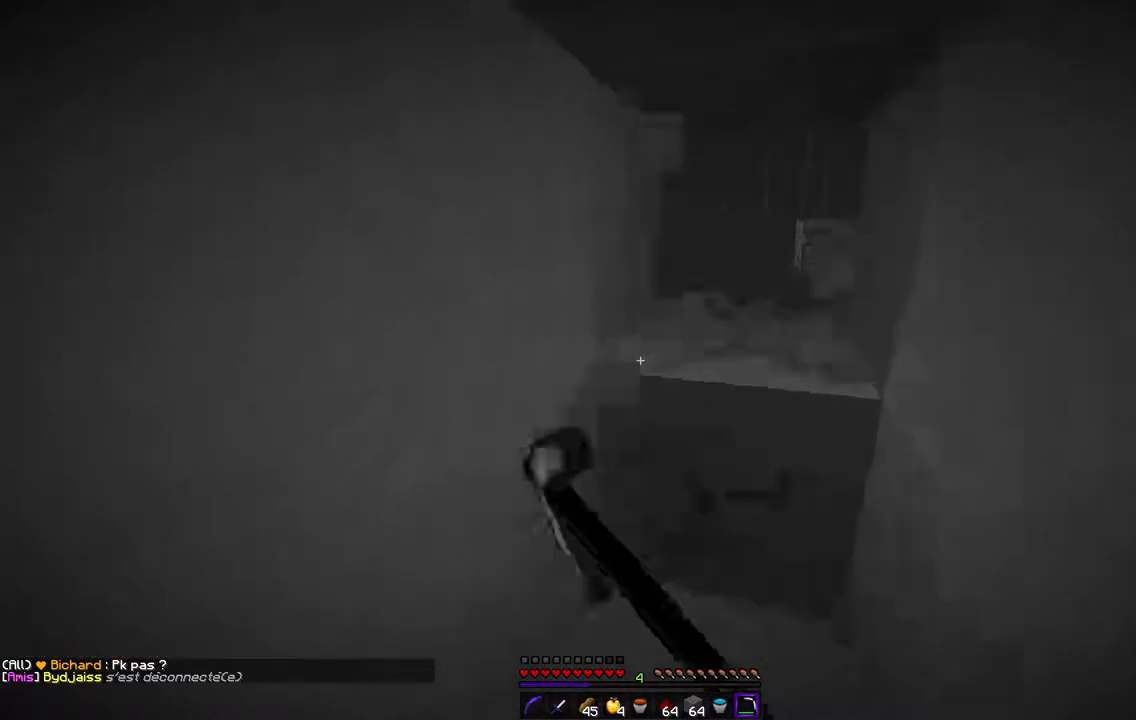
{"keys": [], "mouse": ["left"], "events": [[51, "z", "up"]]}
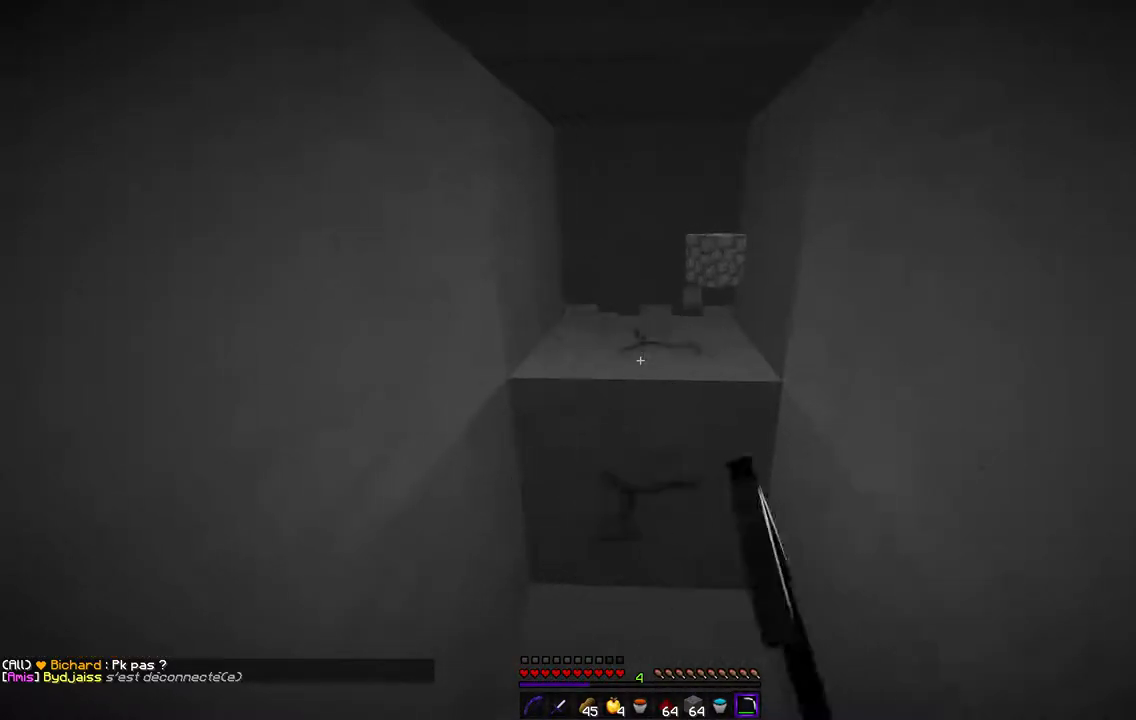
{"keys": ["z"], "mouse": ["left"], "events": [[338, "z", "down"]]}
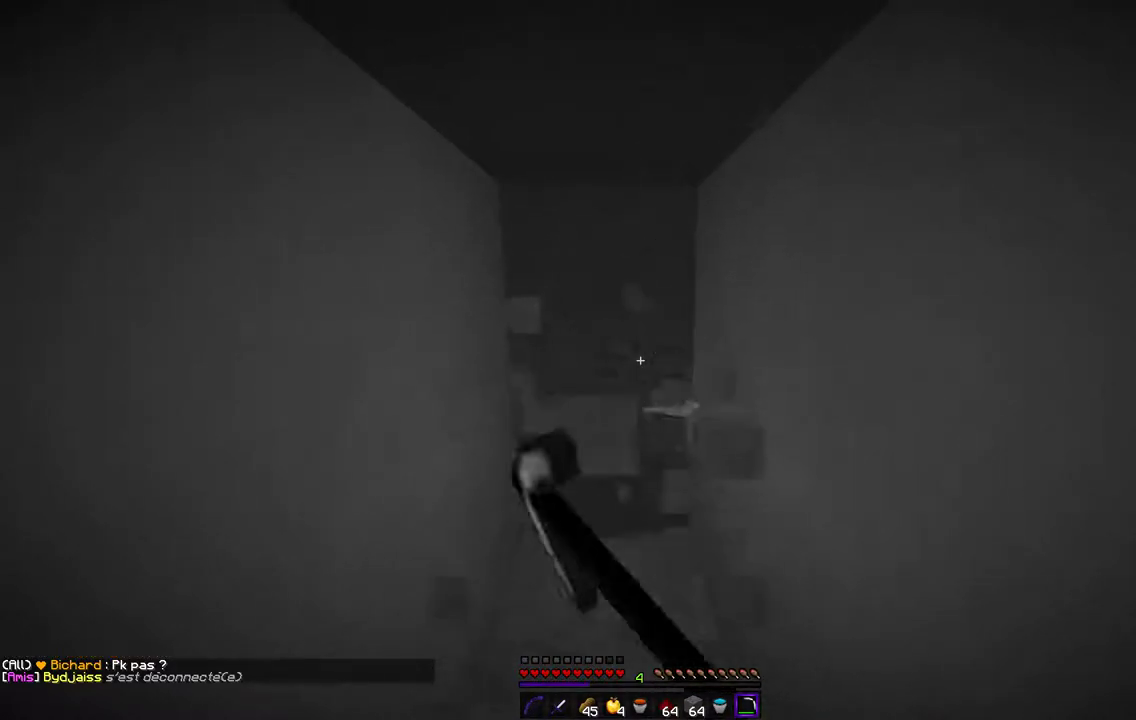
{"keys": ["z"], "mouse": ["left"], "events": []}
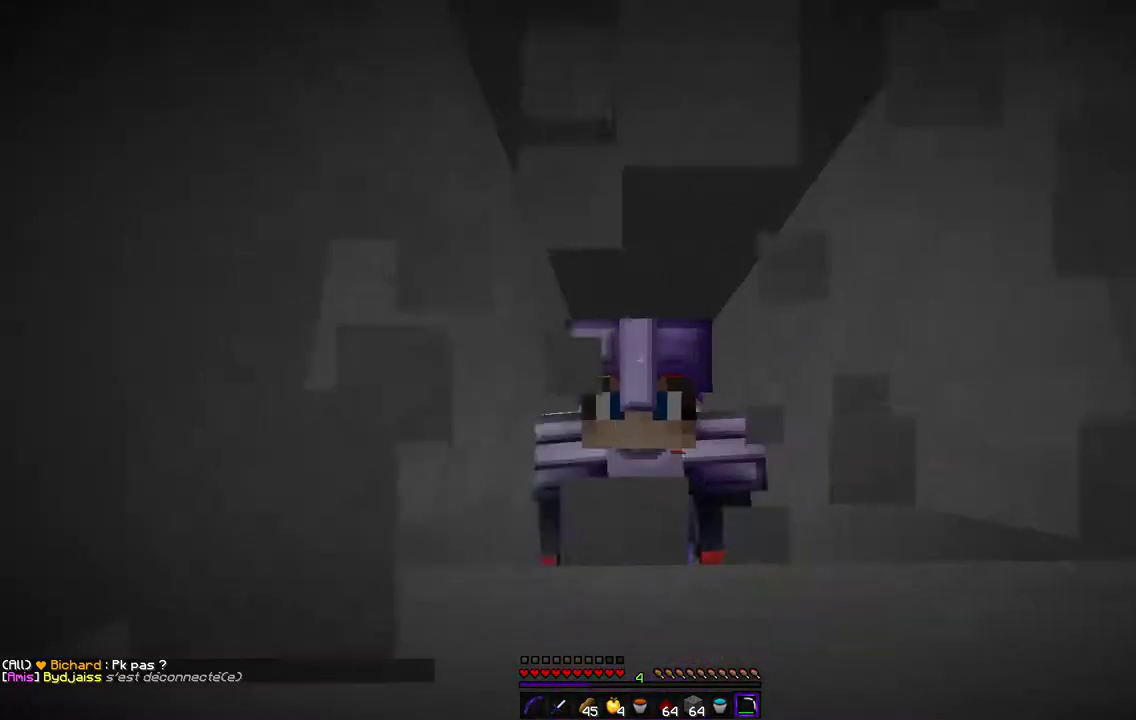
{"keys": ["z"], "mouse": ["left"], "events": []}
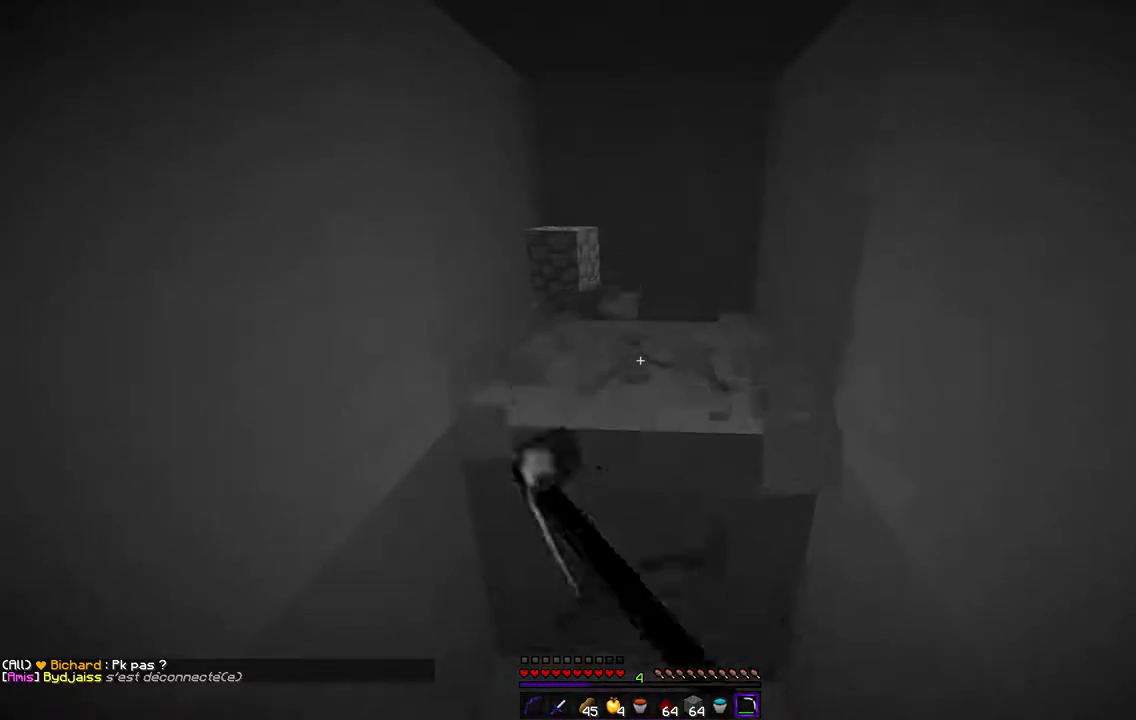
{"keys": ["z"], "mouse": ["left"], "events": [[152, "z", "up"], [439, "z", "down"]]}
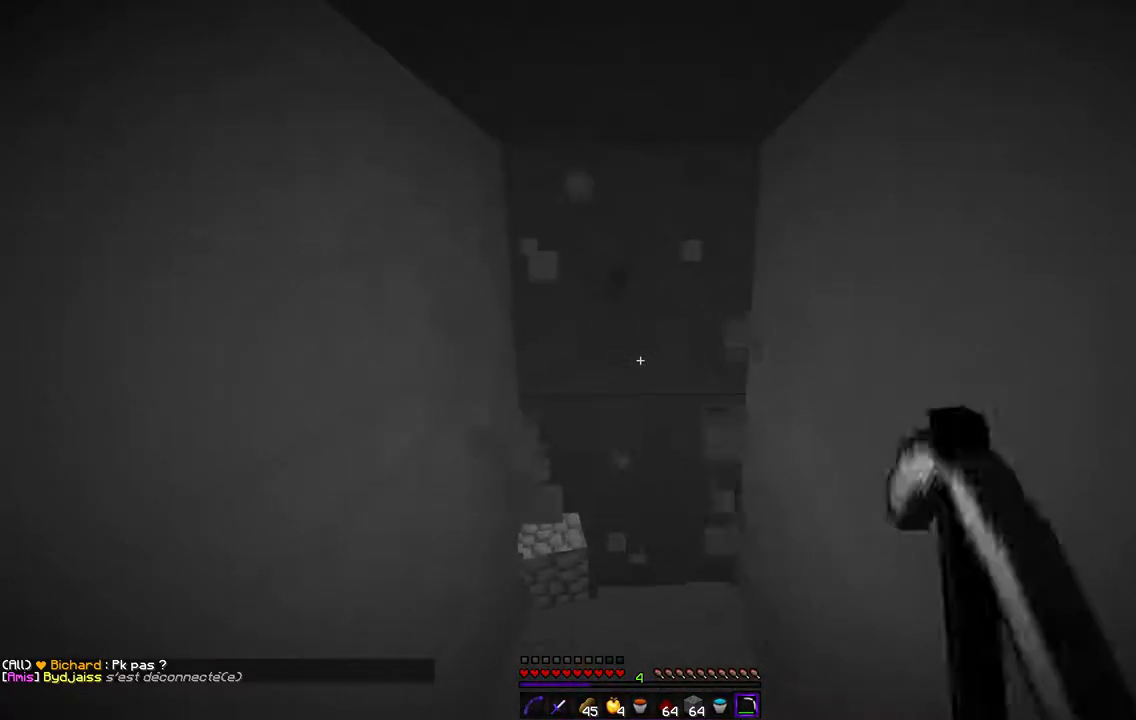
{"keys": ["z"], "mouse": ["left"], "events": []}
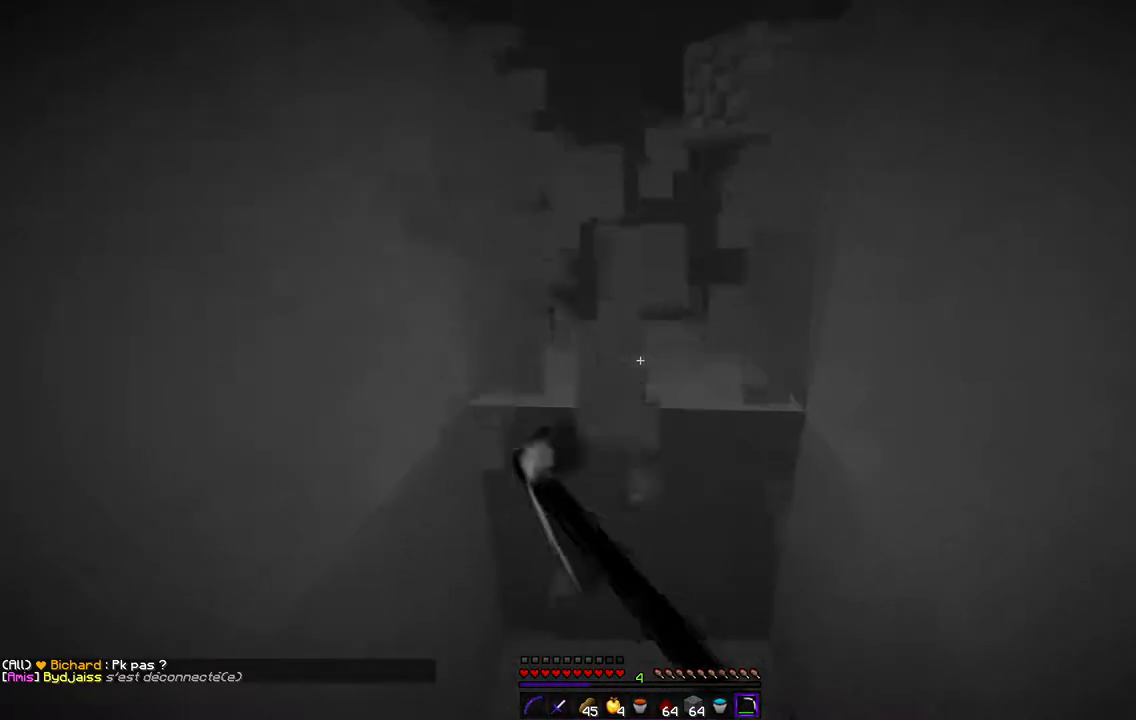
{"keys": [], "mouse": ["left"], "events": [[304, "z", "up"]]}
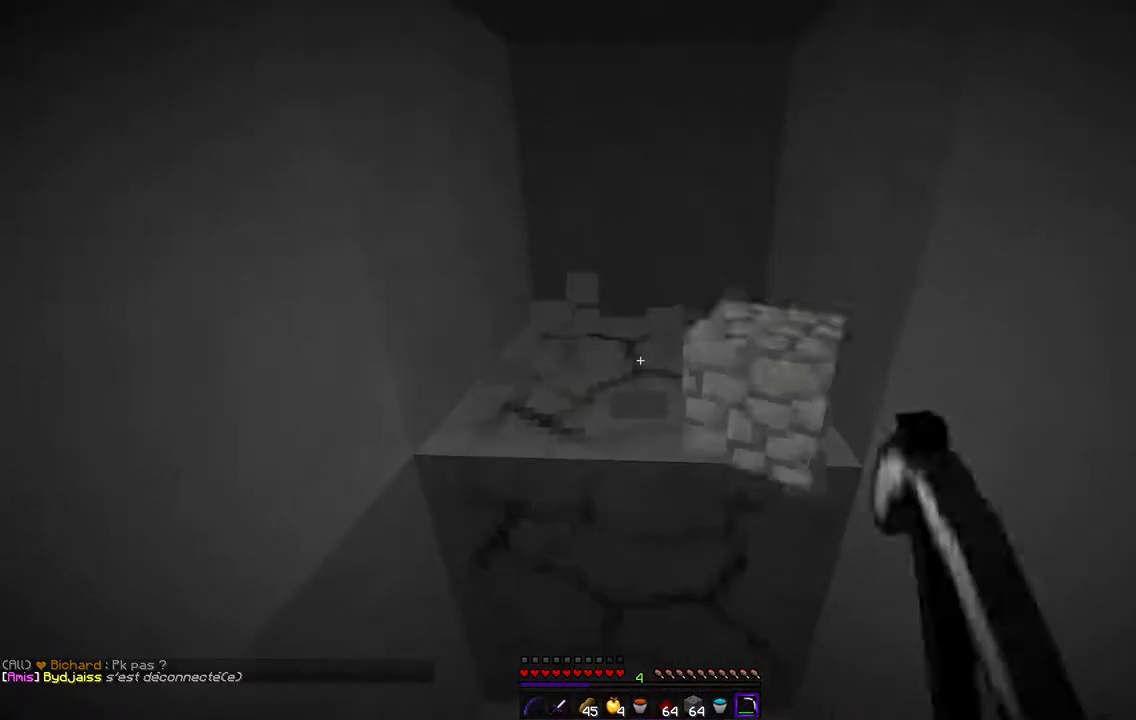
{"keys": ["z"], "mouse": ["left"], "events": [[34, "z", "down"]]}
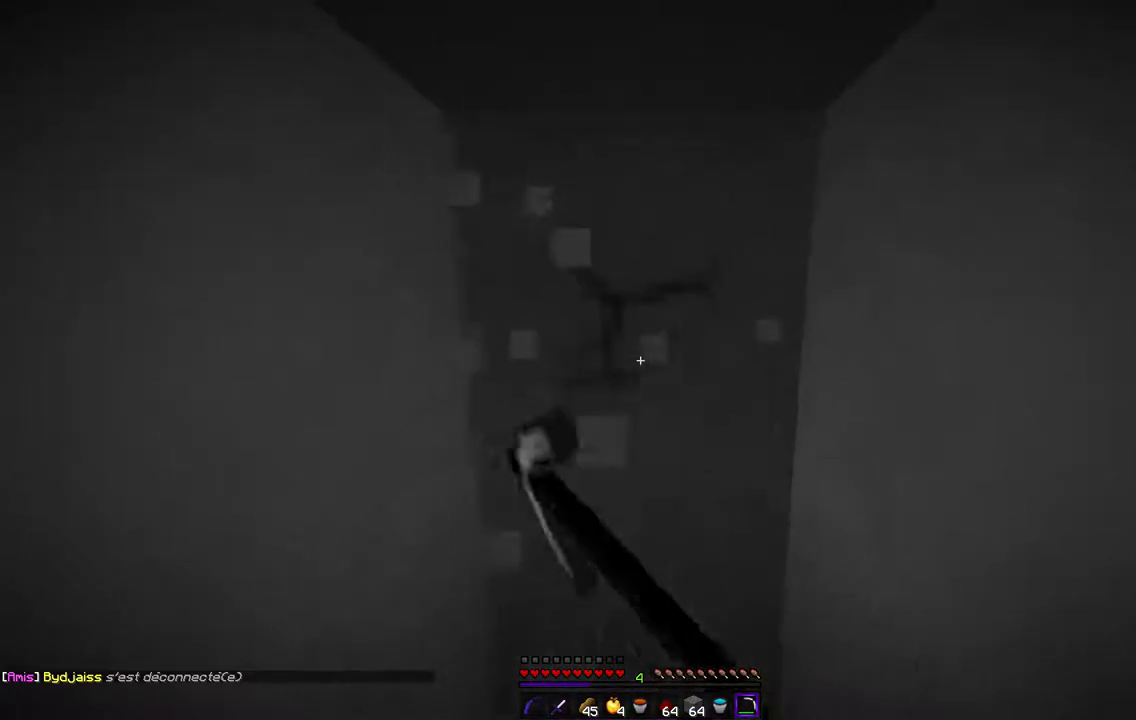
{"keys": ["z"], "mouse": ["left"], "events": [[119, "z", "up"], [491, "z", "down"]]}
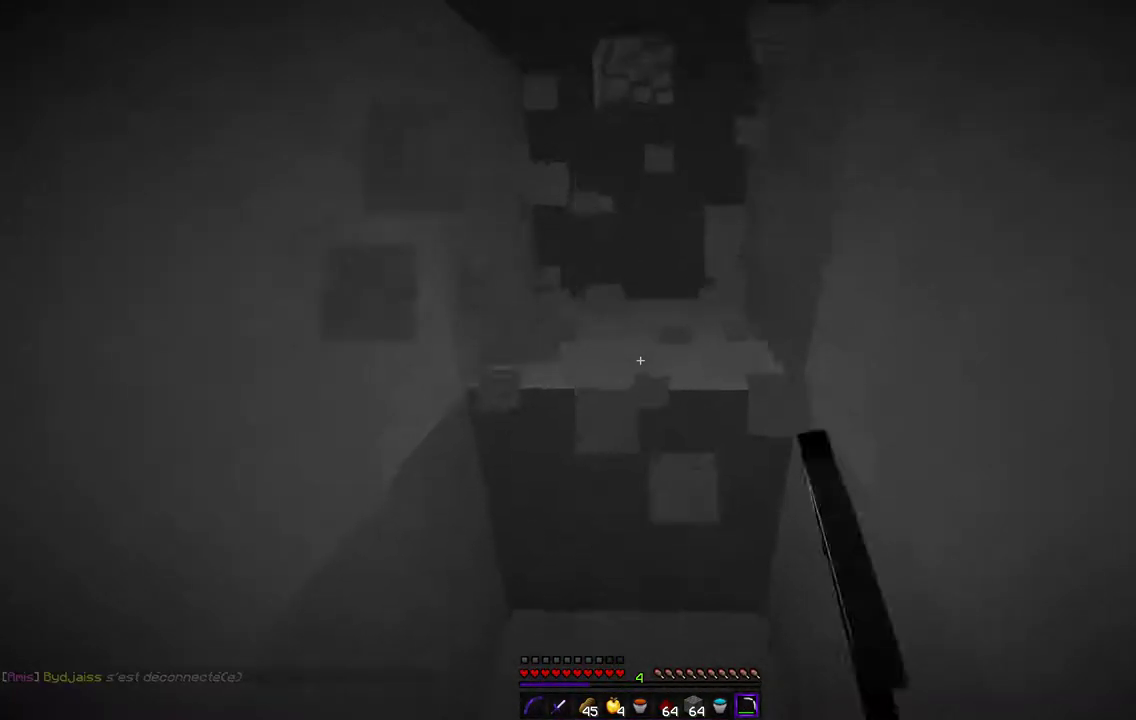
{"keys": ["z"], "mouse": ["left"], "events": []}
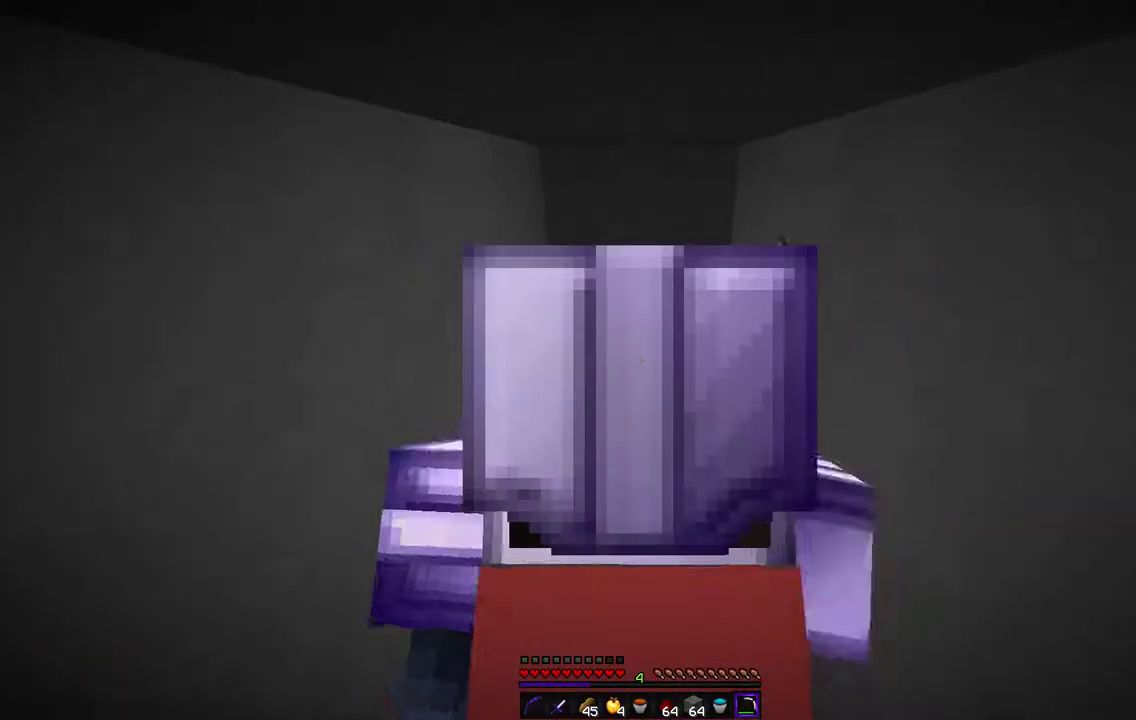
{"keys": [], "mouse": ["left"], "events": [[271, "z", "up"]]}